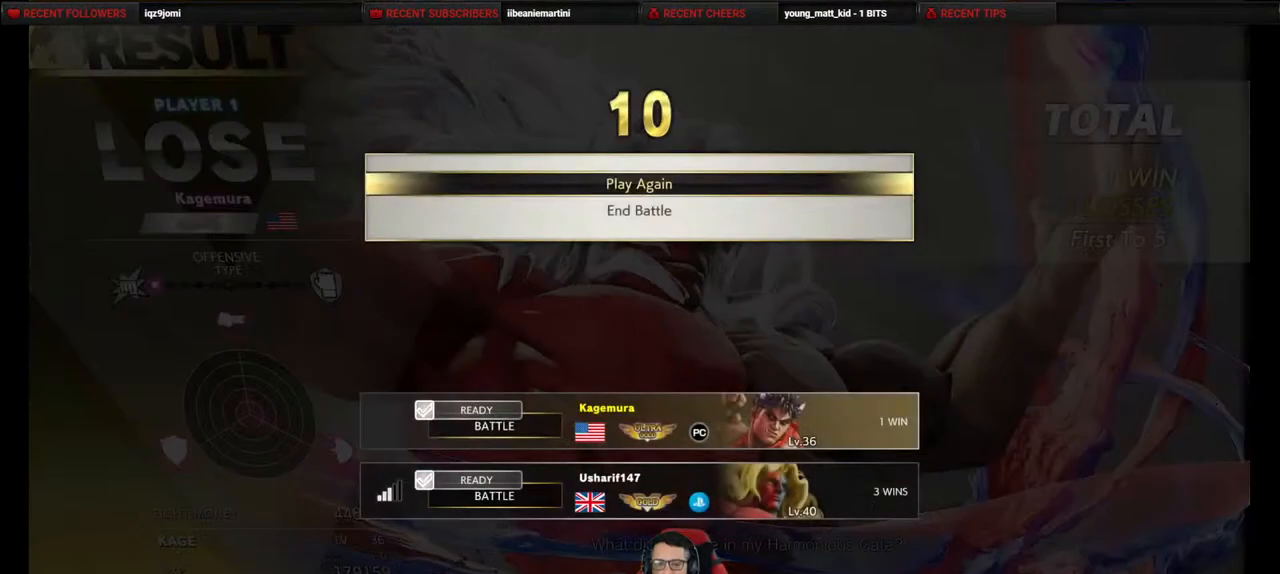
Gameplay with a controller (PlayStation layout); each line is a JSON object with the inputs held at the frame after it. "events" lists button and stick changes between this image and that frame as [ms after this image, input, new state], when the widget could be followed in between. Not read: L3 R3 other_buttons.
{"buttons": [], "events": [[250, "CROSS", "down"], [283, "CROSS", "up"]]}
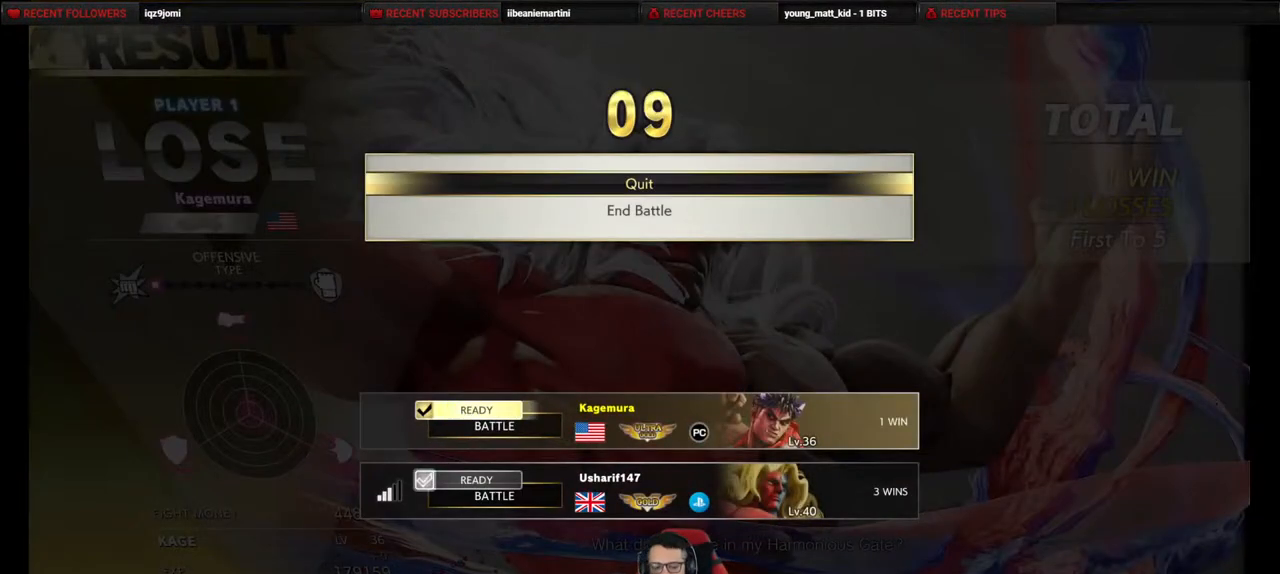
{"buttons": [], "events": []}
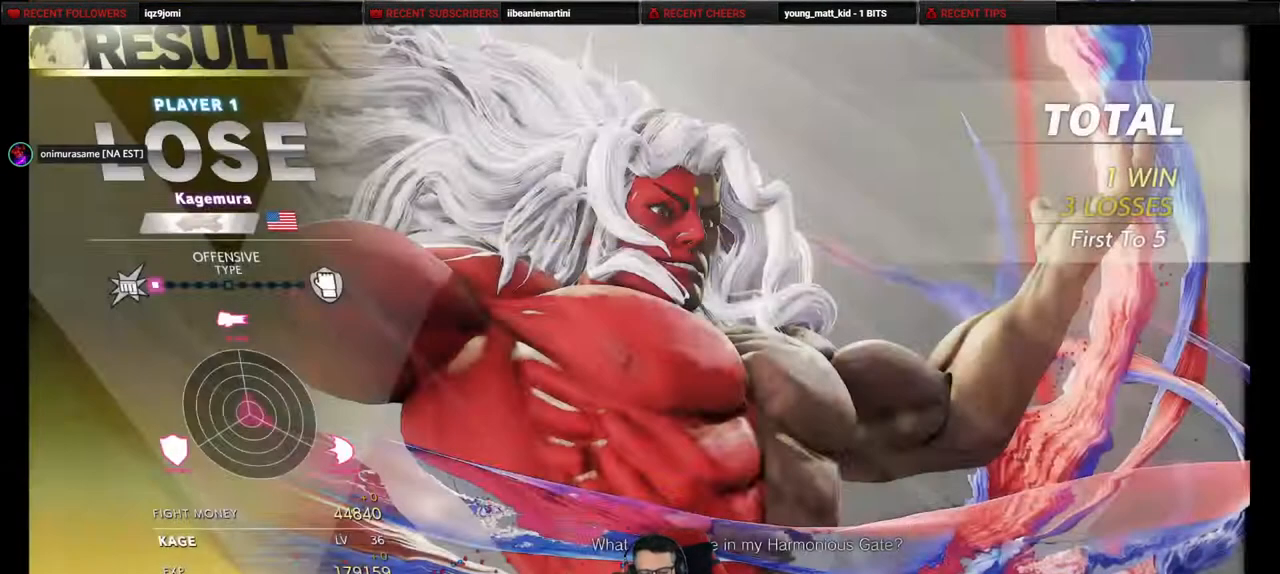
{"buttons": [], "events": []}
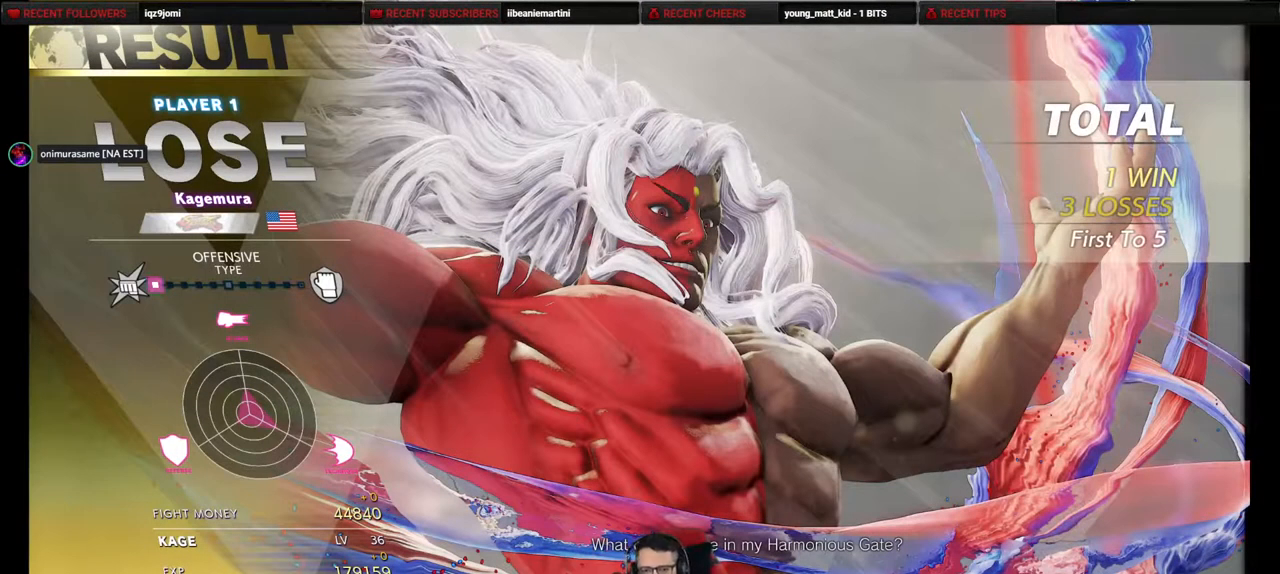
{"buttons": [], "events": []}
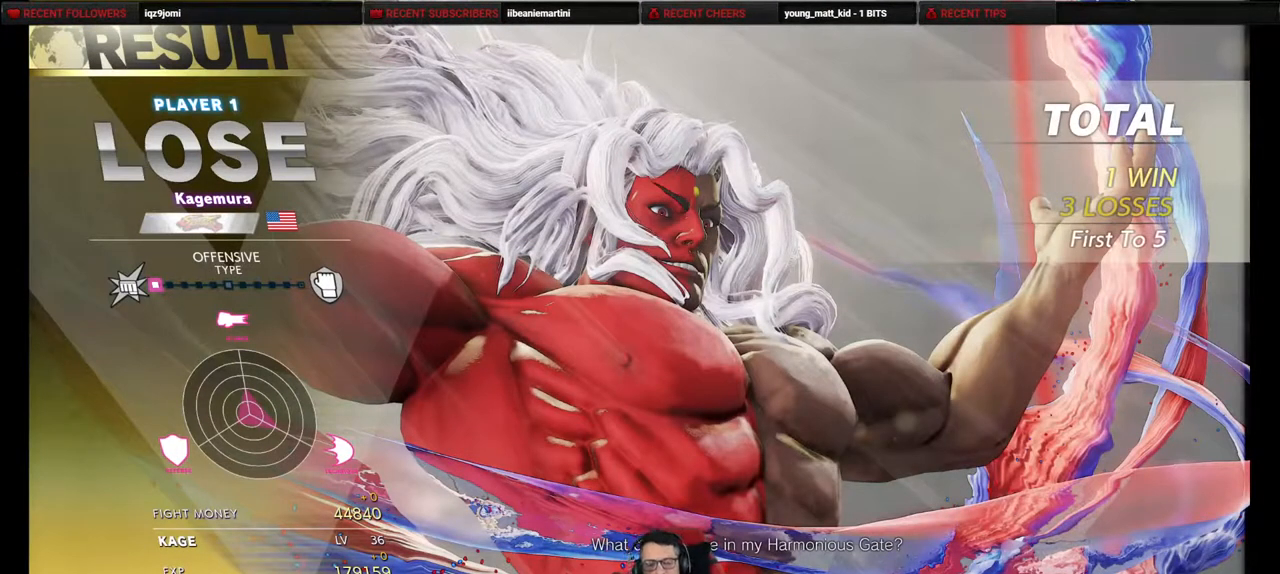
{"buttons": [], "events": []}
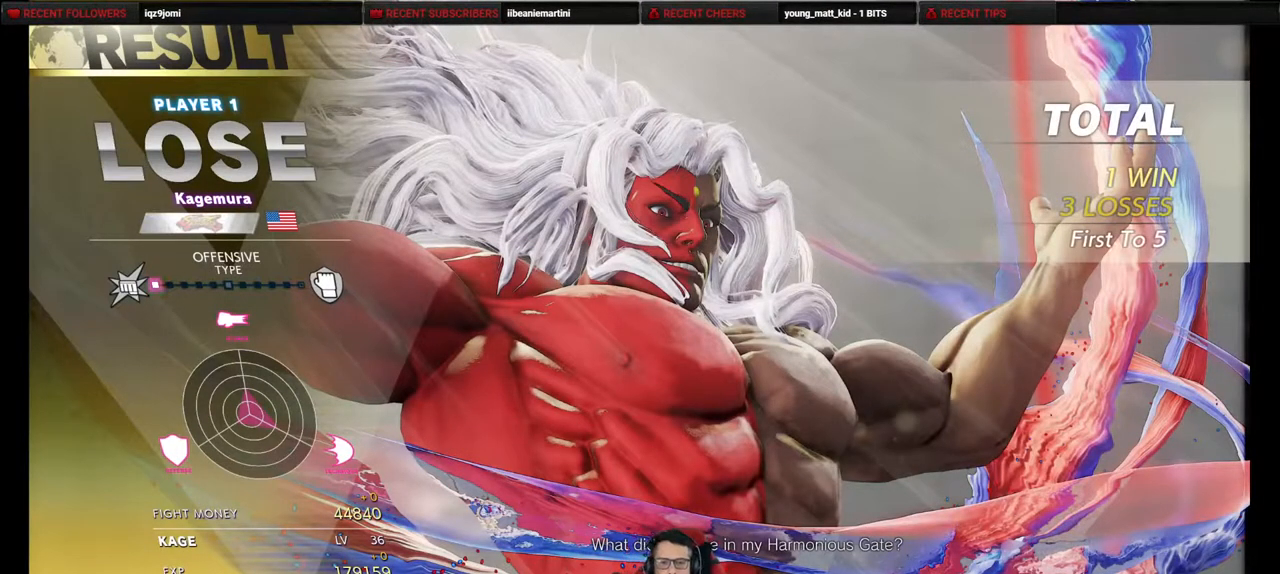
{"buttons": [], "events": []}
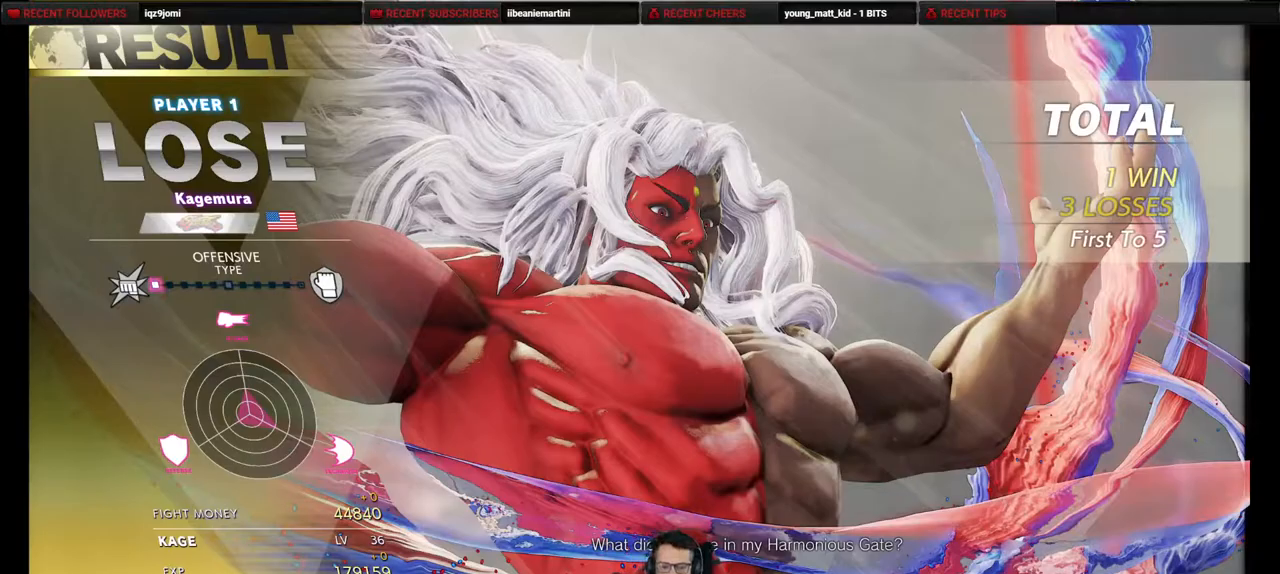
{"buttons": [], "events": []}
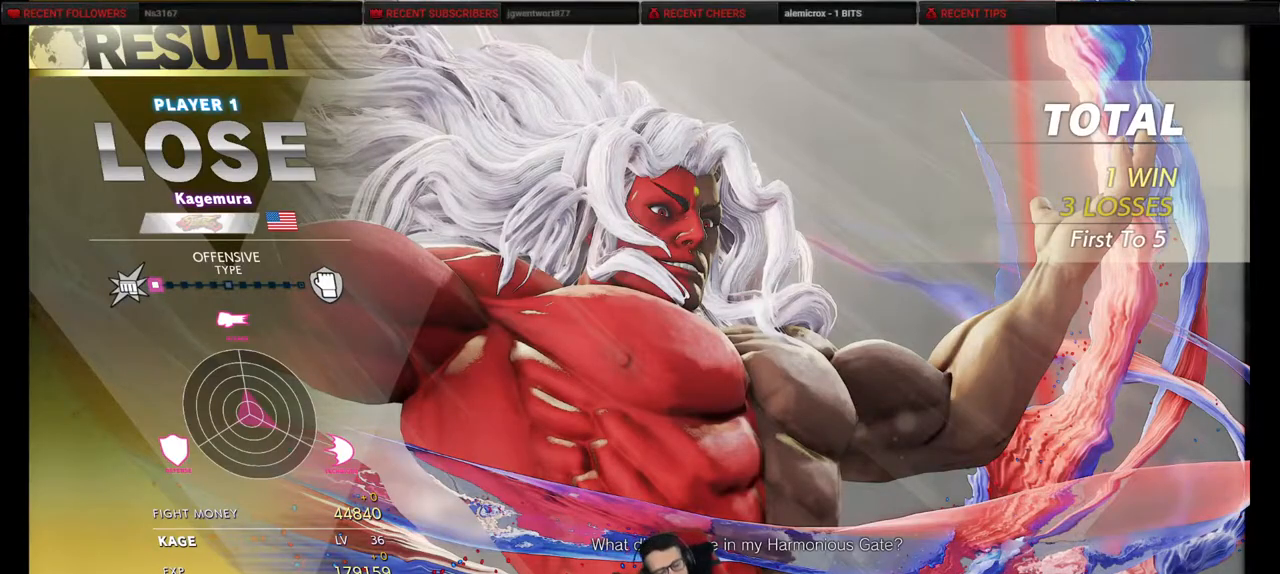
{"buttons": [], "events": []}
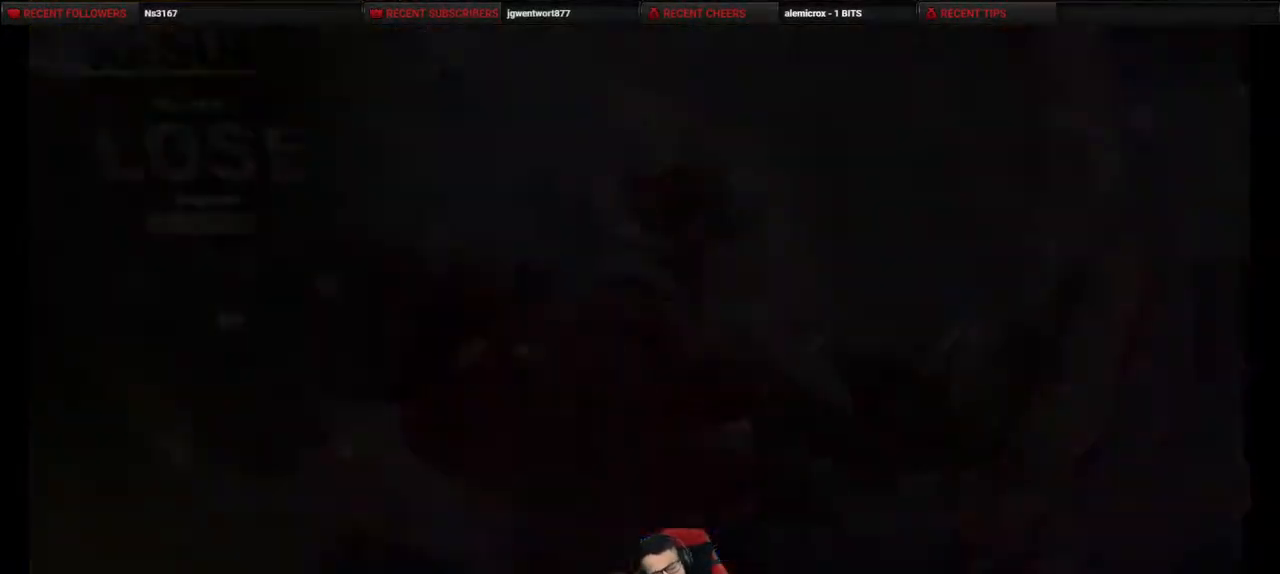
{"buttons": [], "events": []}
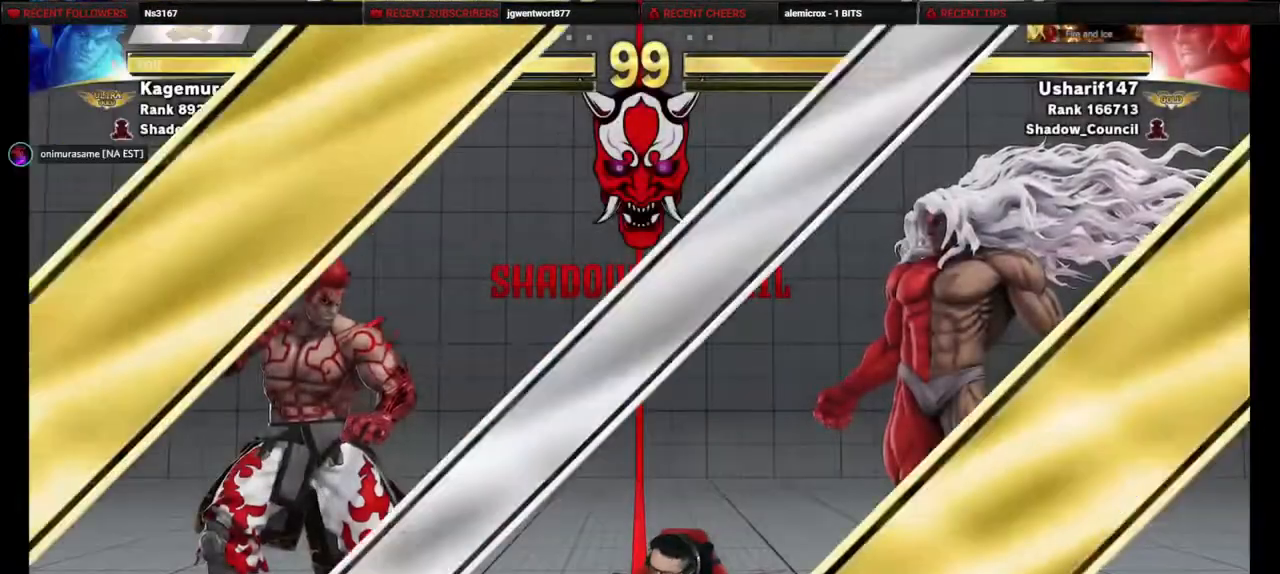
{"buttons": ["DPAD_DOWN", "DPAD_LEFT"], "events": [[500, "DPAD_DOWN", "down"], [500, "DPAD_LEFT", "down"]]}
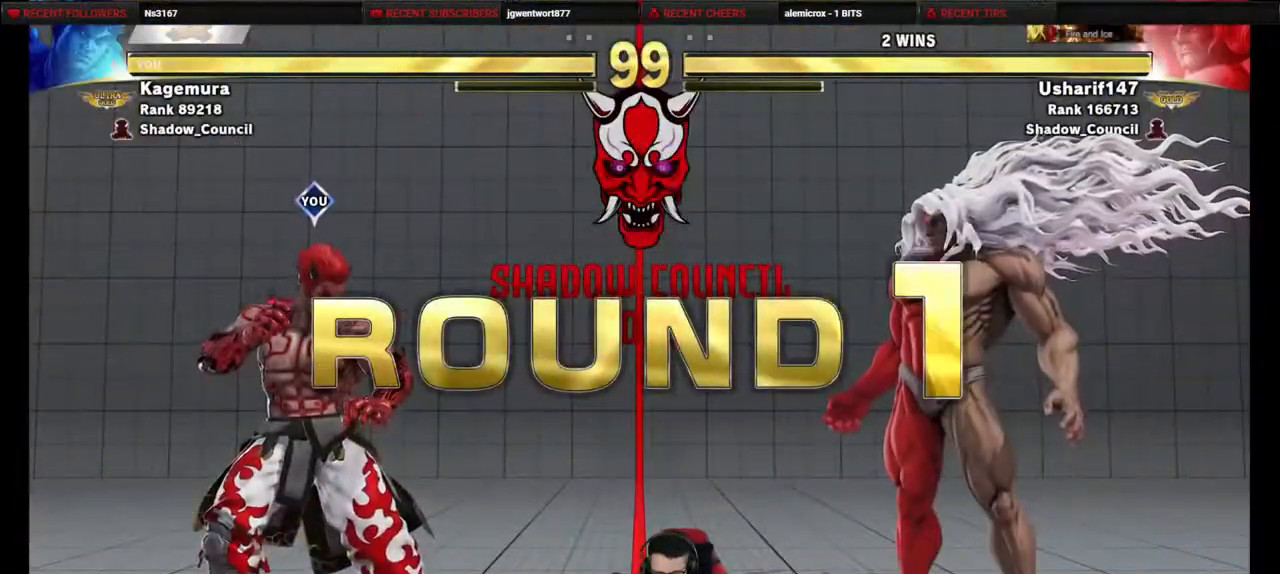
{"buttons": ["DPAD_DOWN", "DPAD_LEFT"], "events": [[283, "DPAD_DOWN", "up"], [317, "DPAD_LEFT", "up"], [317, "SQUARE", "down"], [350, "SQUARE", "up"], [433, "DPAD_DOWN", "down"], [433, "DPAD_LEFT", "down"]]}
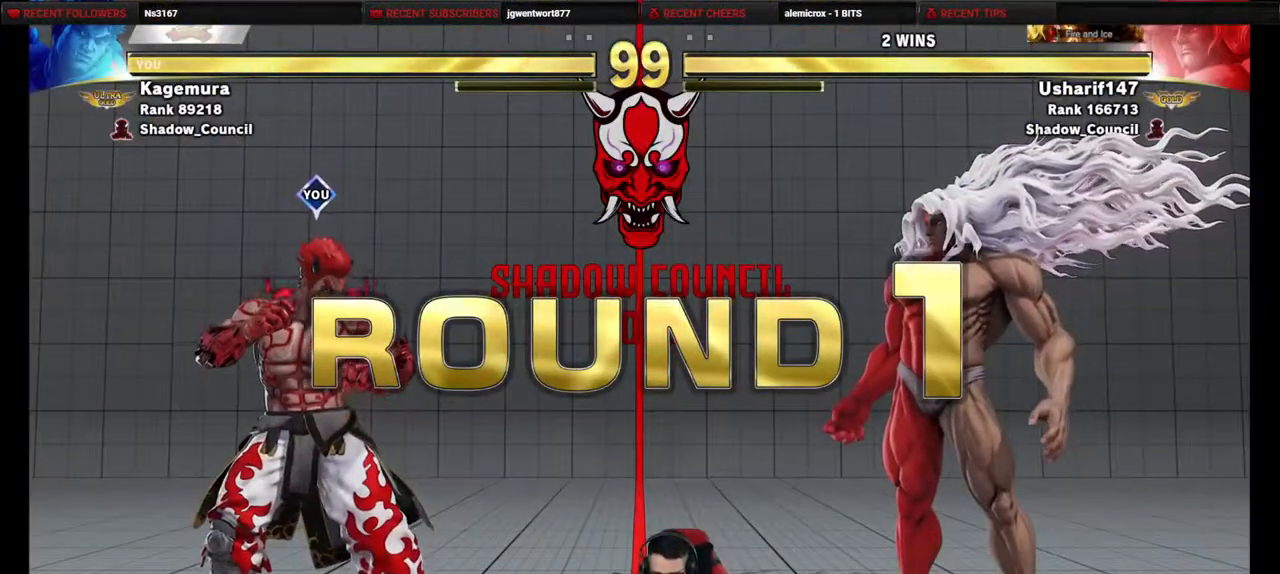
{"buttons": ["DPAD_DOWN", "DPAD_LEFT"], "events": []}
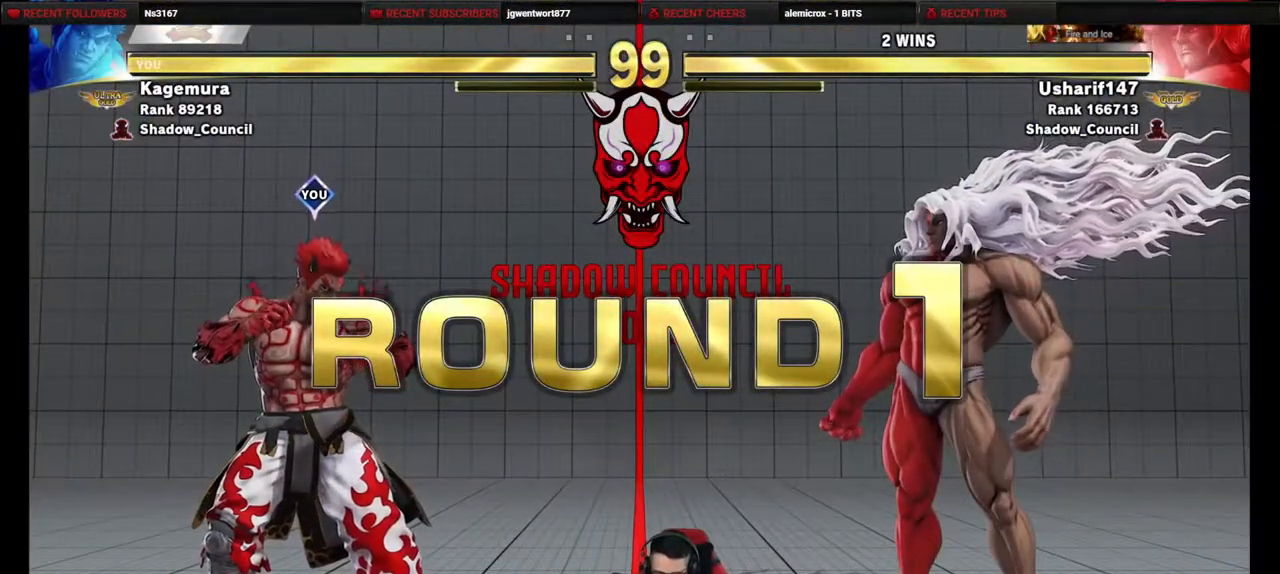
{"buttons": ["DPAD_RIGHT"], "events": [[67, "DPAD_DOWN", "up"], [150, "DPAD_LEFT", "up"], [183, "DPAD_RIGHT", "down"]]}
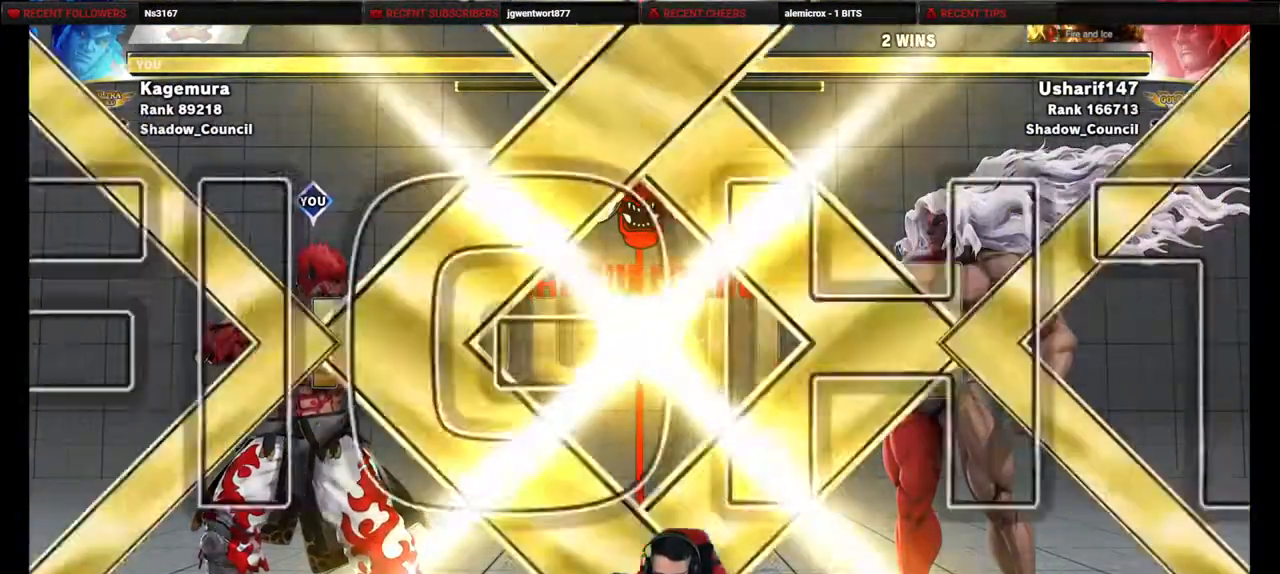
{"buttons": ["DPAD_RIGHT"], "events": []}
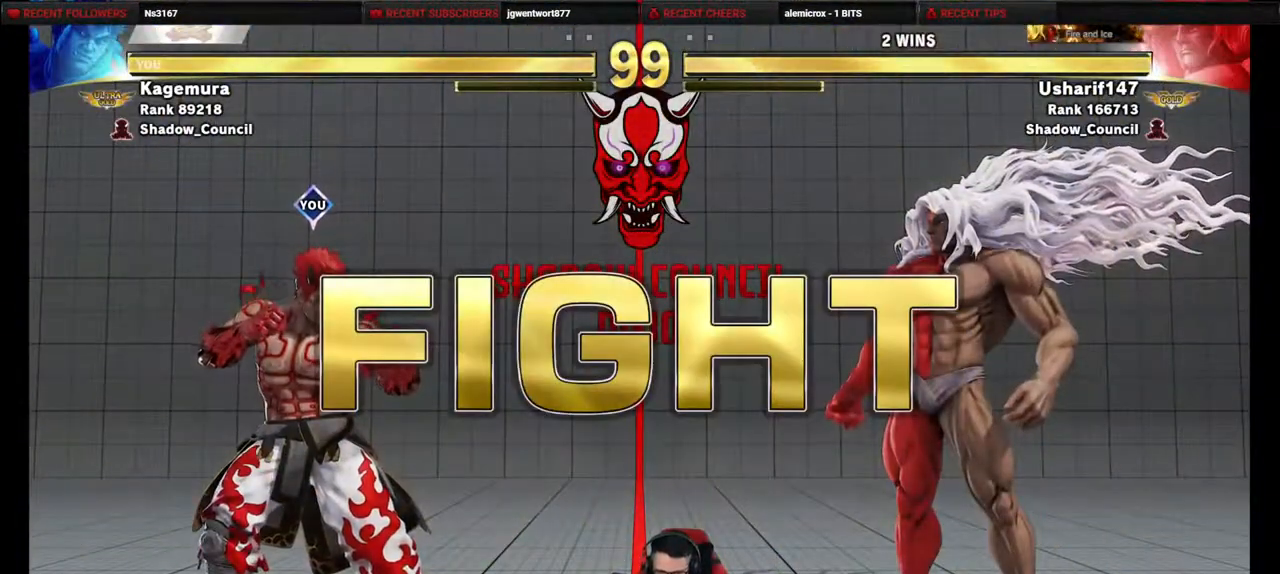
{"buttons": ["SQUARE", "DPAD_RIGHT"], "events": [[200, "SQUARE", "down"]]}
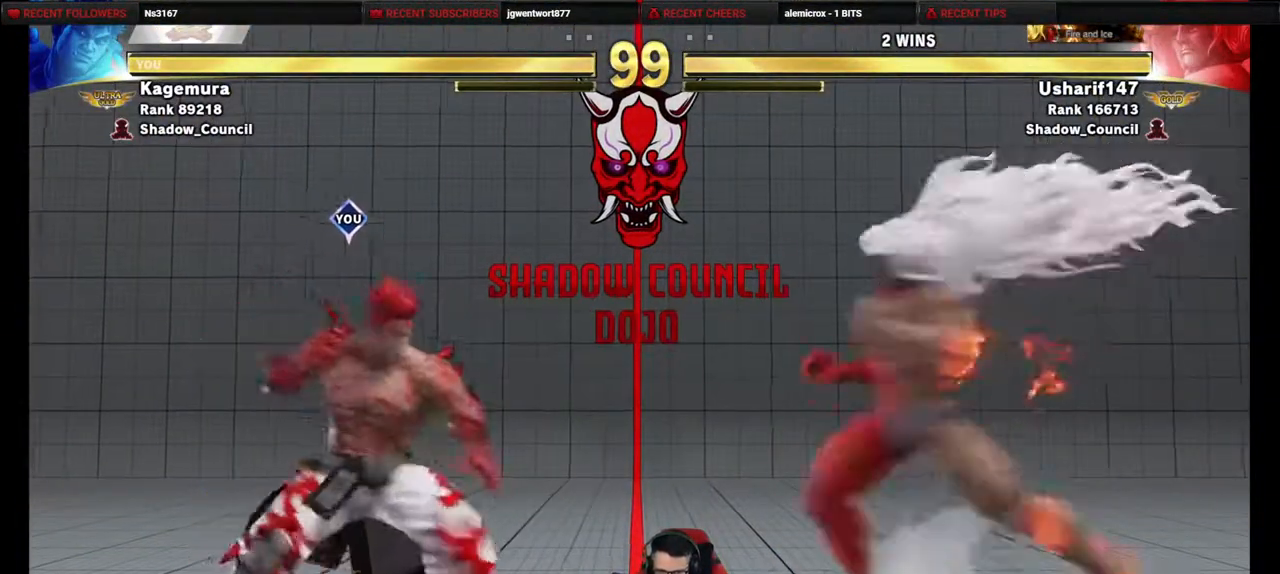
{"buttons": ["DPAD_DOWN", "DPAD_LEFT"], "events": [[50, "DPAD_DOWN", "down"], [50, "DPAD_RIGHT", "up"], [83, "DPAD_LEFT", "down"], [333, "SQUARE", "up"]]}
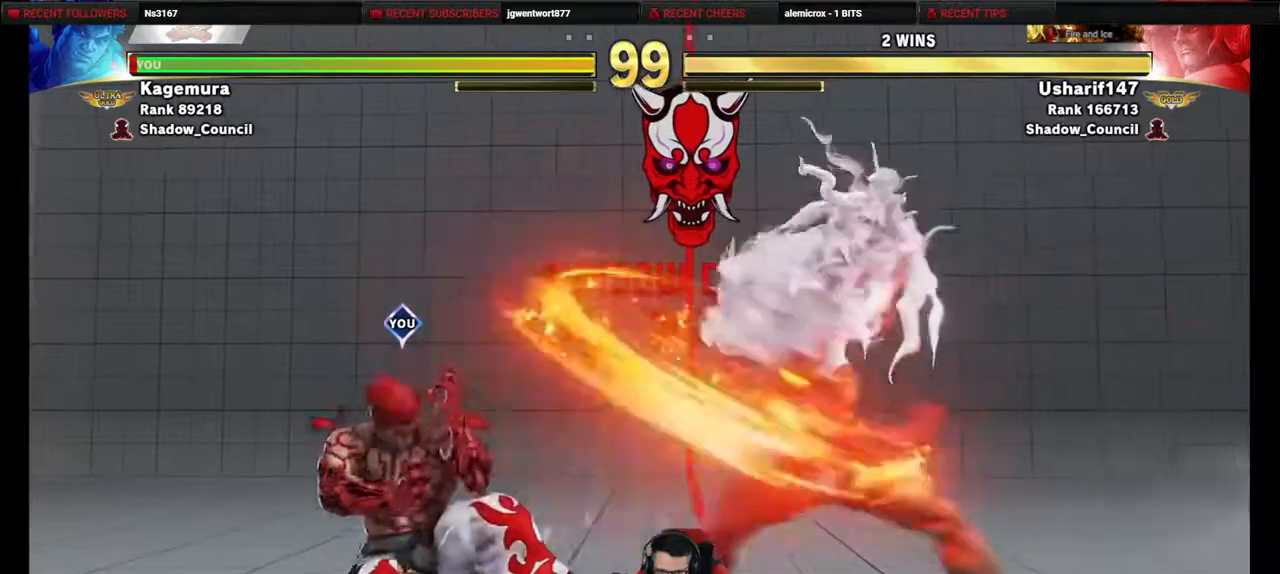
{"buttons": ["DPAD_LEFT"], "events": [[233, "TRIANGLE", "down"], [250, "DPAD_LEFT", "up"], [267, "DPAD_RIGHT", "down"], [383, "TRIANGLE", "up"], [400, "DPAD_RIGHT", "up"], [417, "DPAD_LEFT", "down"], [483, "DPAD_DOWN", "up"]]}